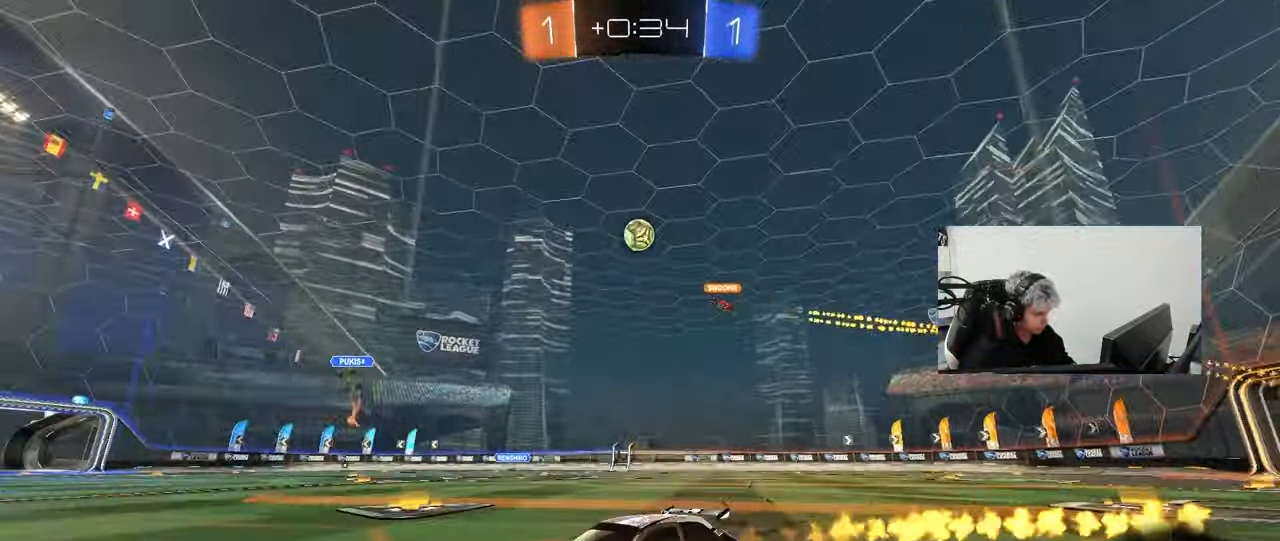
Gameplay with keyboard and mouse; each line is a JSON object with the keys and mouse buttons held at the frame after it. "events" lists presses ("down") and releases ("up") of "1", "2", "3", "4", "5", "a", "alt", "c", "caps_lock", "ctrl", "d", "e", "f", "g", "q", "r", "s", "shift", "space", "t", "tab", "v", "w", "x", "z", "mouse_left", "mouse_wheel" and "mouse_right" between this image and that frame as [ms after this image, input, new state], when the widget could be followed in between. "mouse_left", "mouse_wheel", "mouse_right" = the "left", "wheel", "right" buttons of the "mouse" list. No other keys are recorded. "wheel" means that the mouse wheel is clicked or scrolled. "mouse_move" is the direction in which the mouse moves at that frame (one of eight, or "still"), when it could be read.
{"keys": ["d", "w"], "mouse": [], "mouse_move": "still", "events": [[167, "mouse_left", "up"], [267, "mouse_left", "down"], [450, "mouse_left", "up"], [500, "d", "down"]]}
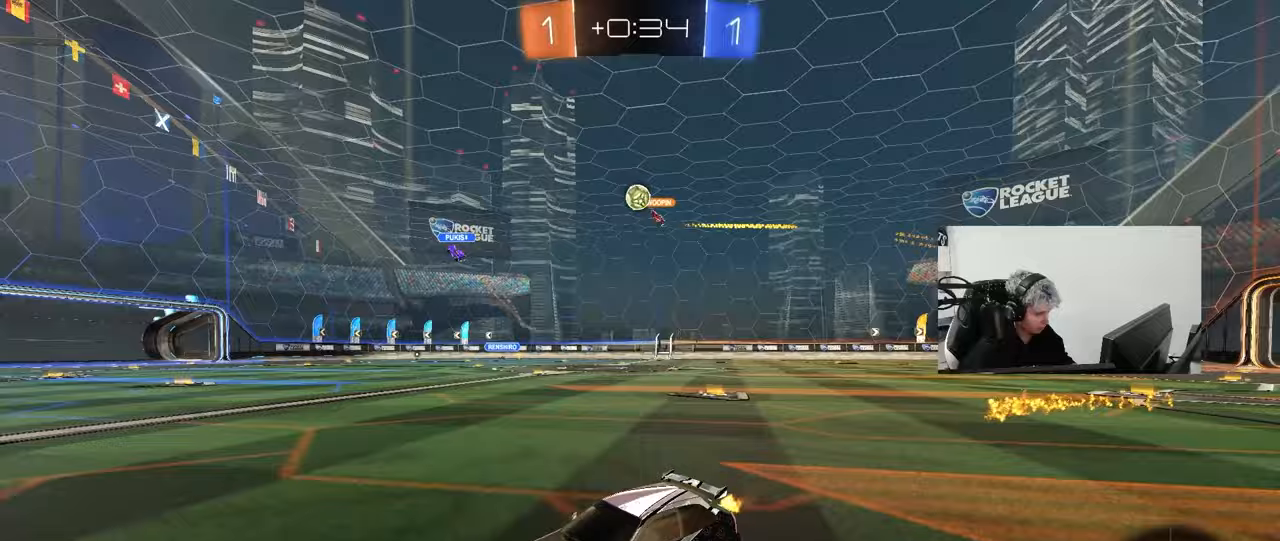
{"keys": ["d", "w"], "mouse": [], "mouse_move": "still", "events": [[133, "d", "up"], [283, "d", "down"], [383, "shift", "down"], [467, "shift", "up"]]}
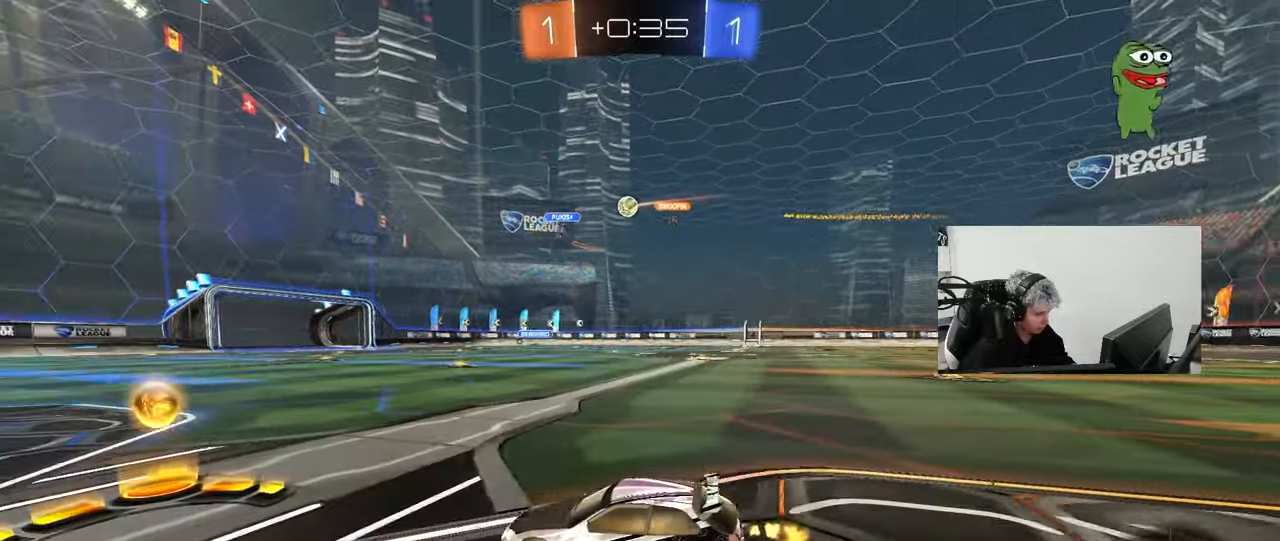
{"keys": ["d", "w"], "mouse": [], "mouse_move": "still", "events": [[17, "d", "up"], [67, "a", "down"], [150, "a", "up"], [150, "d", "down"], [400, "shift", "down"], [433, "shift", "up"]]}
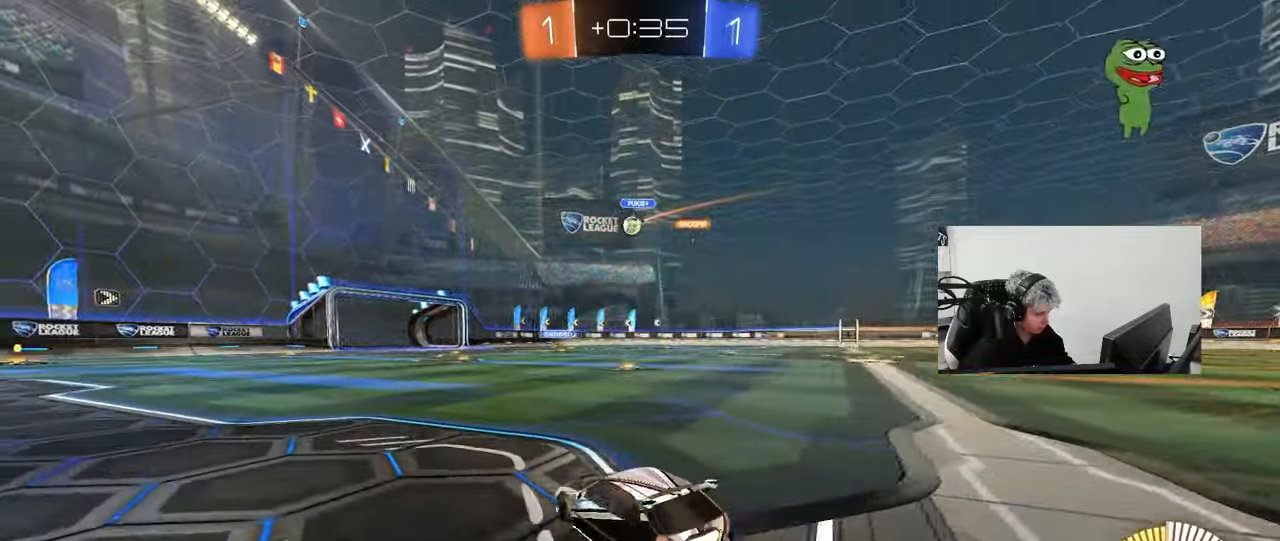
{"keys": ["d", "shift", "w"], "mouse": ["left", "right"], "mouse_move": "still", "events": [[133, "mouse_left", "down"], [167, "d", "up"], [217, "d", "down"], [267, "d", "up"], [317, "a", "down"], [317, "mouse_right", "down"], [367, "a", "up"], [417, "d", "down"], [417, "mouse_right", "up"], [417, "shift", "down"], [450, "mouse_right", "down"]]}
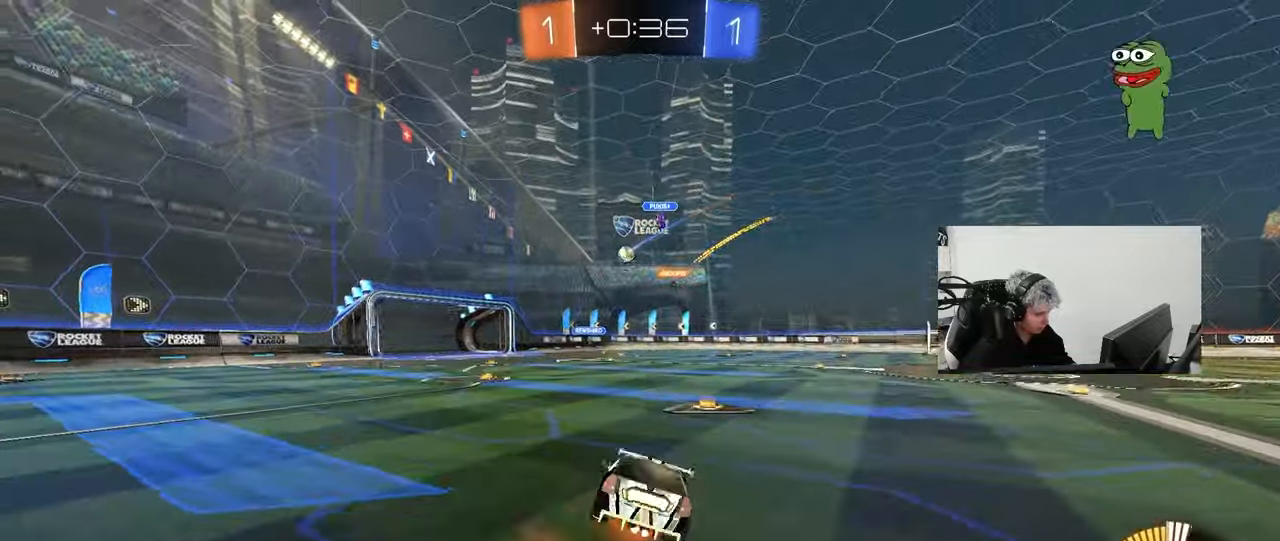
{"keys": ["d", "shift"], "mouse": [], "mouse_move": "still", "events": [[50, "s", "down"], [50, "w", "up"], [100, "mouse_right", "up"], [283, "mouse_left", "up"], [383, "s", "up"]]}
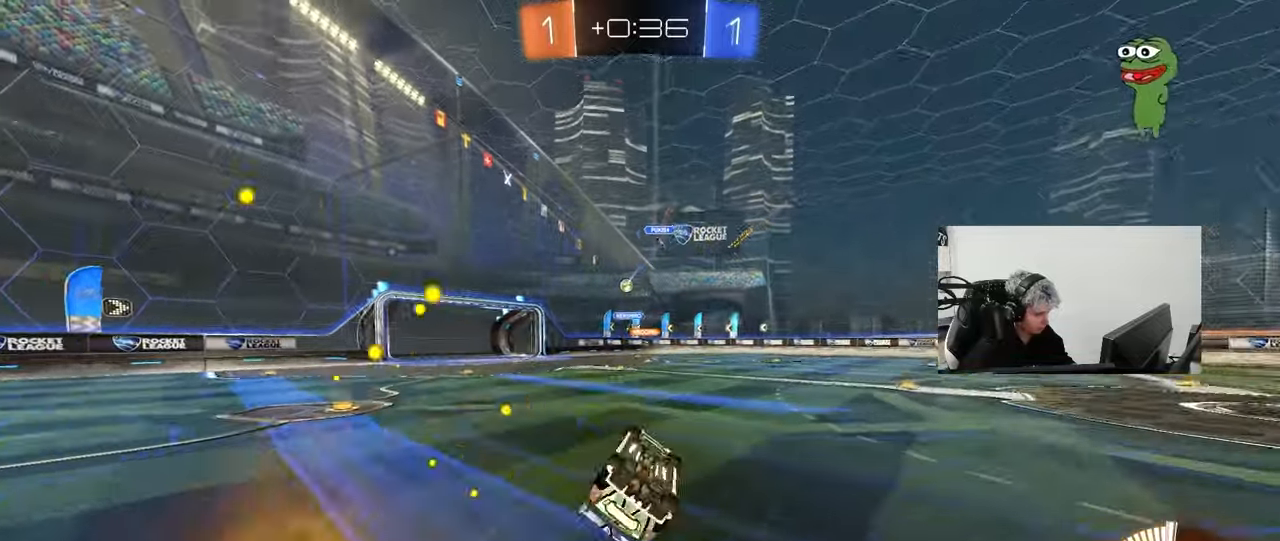
{"keys": ["w"], "mouse": [], "mouse_move": "still", "events": [[17, "s", "down"], [250, "s", "up"], [300, "shift", "up"], [350, "d", "up"], [483, "w", "down"]]}
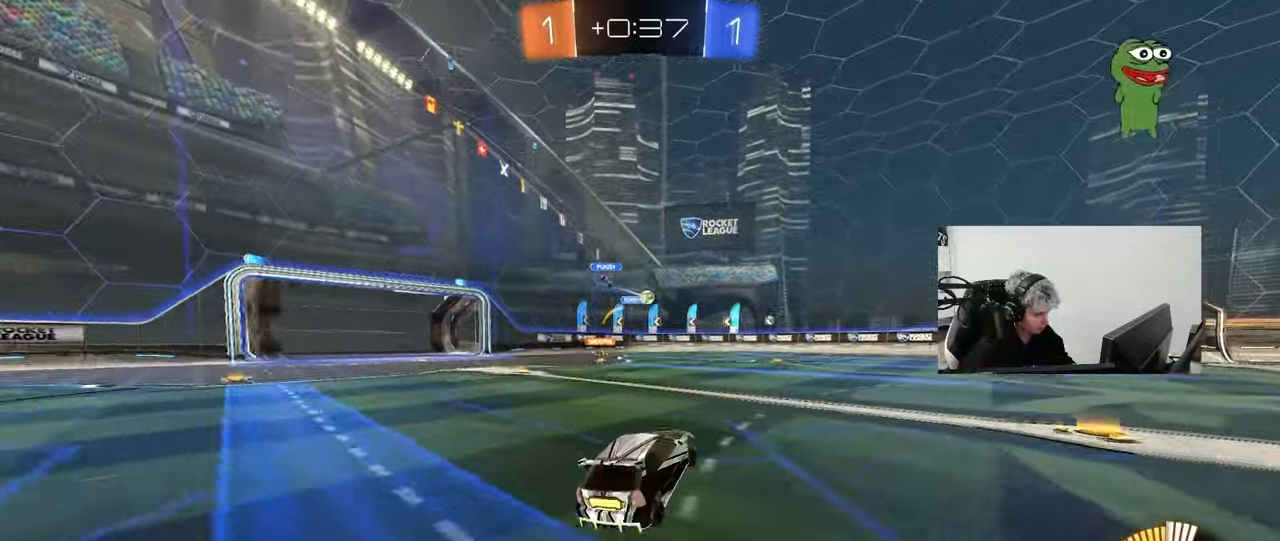
{"keys": ["d"], "mouse": [], "mouse_move": "still", "events": [[33, "d", "down"], [217, "d", "up"], [367, "d", "down"], [500, "w", "up"]]}
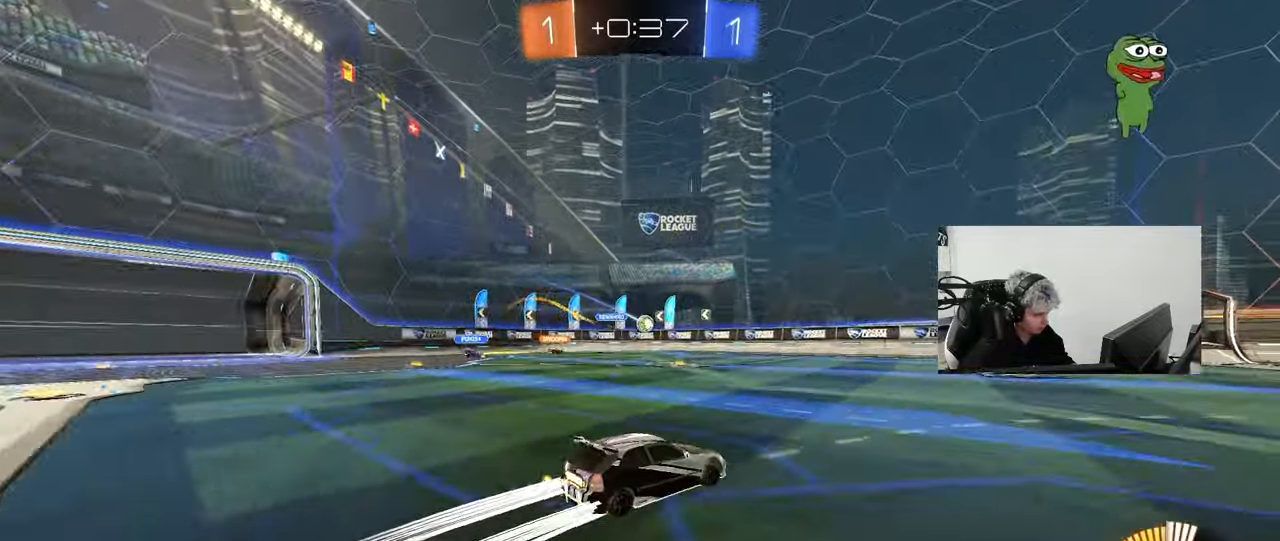
{"keys": ["a"], "mouse": [], "mouse_move": "still", "events": [[100, "d", "up"], [283, "s", "down"], [333, "a", "down"], [417, "s", "up"]]}
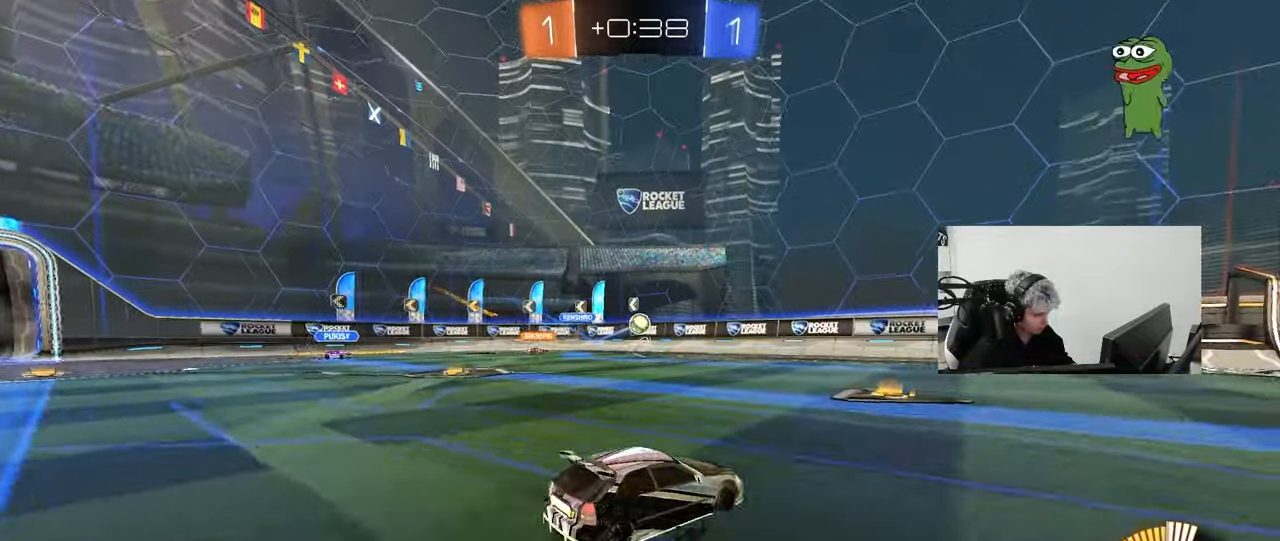
{"keys": [], "mouse": [], "mouse_move": "still", "events": [[67, "a", "up"], [300, "a", "down"], [433, "a", "up"]]}
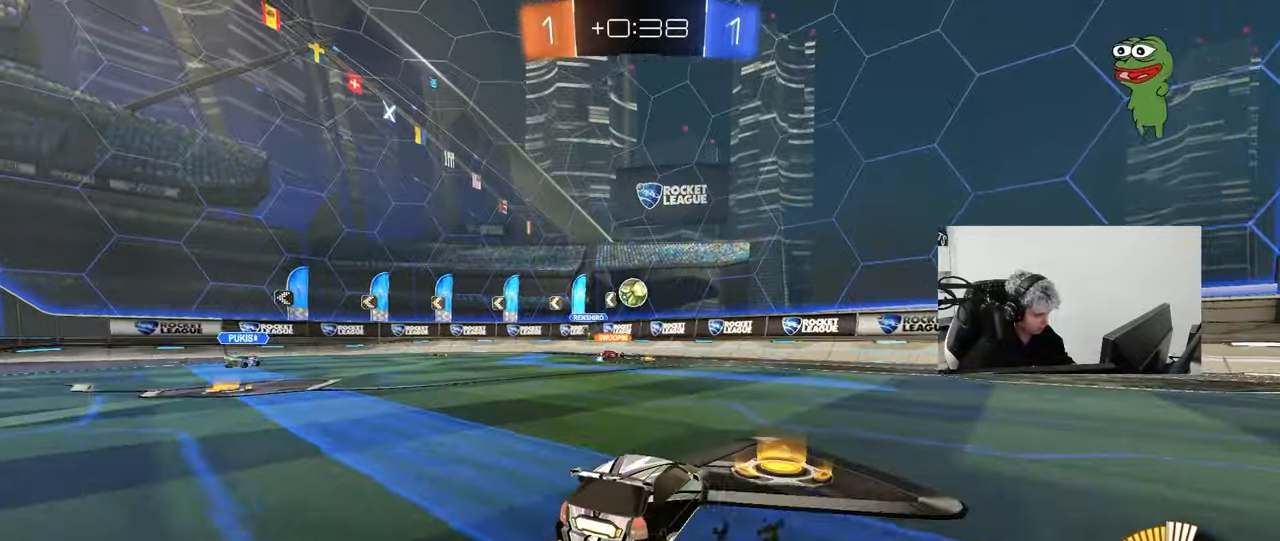
{"keys": ["a", "s"], "mouse": ["left", "right"], "mouse_move": "down-left", "events": [[33, "mouse_left", "down"], [33, "w", "down"], [267, "a", "down"], [367, "w", "up"], [400, "a", "up"], [400, "mouse_right", "down"], [500, "a", "down"], [500, "s", "down"]]}
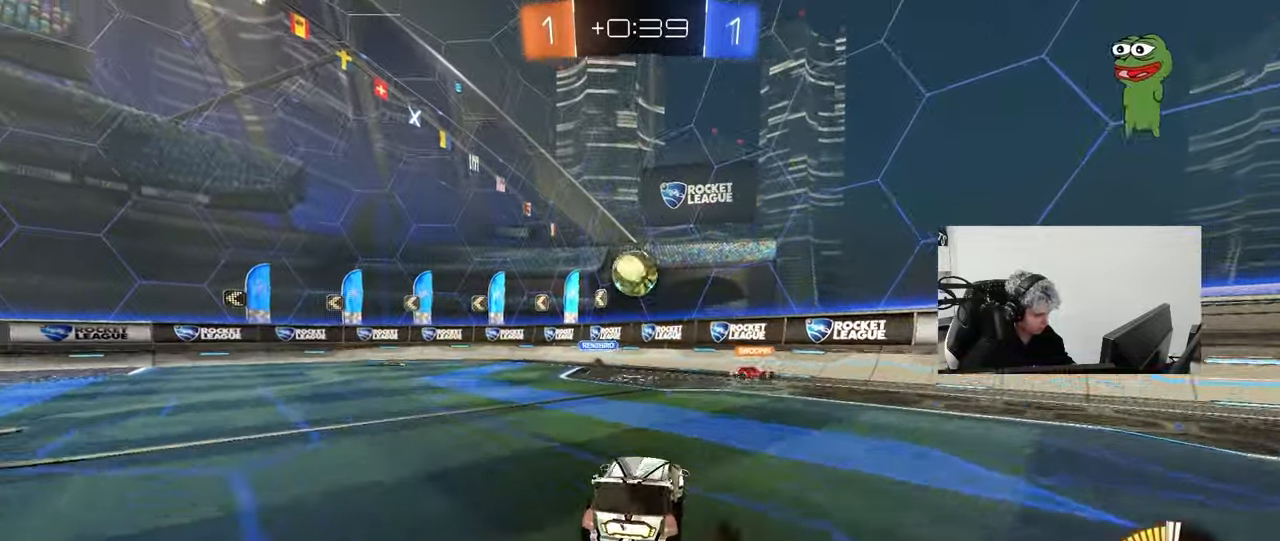
{"keys": ["a", "shift", "w"], "mouse": ["left"], "mouse_move": "up", "events": [[133, "a", "up"], [133, "d", "down"], [133, "s", "up"], [183, "mouse_right", "up"], [283, "d", "up"], [317, "w", "down"], [467, "a", "down"], [467, "shift", "down"]]}
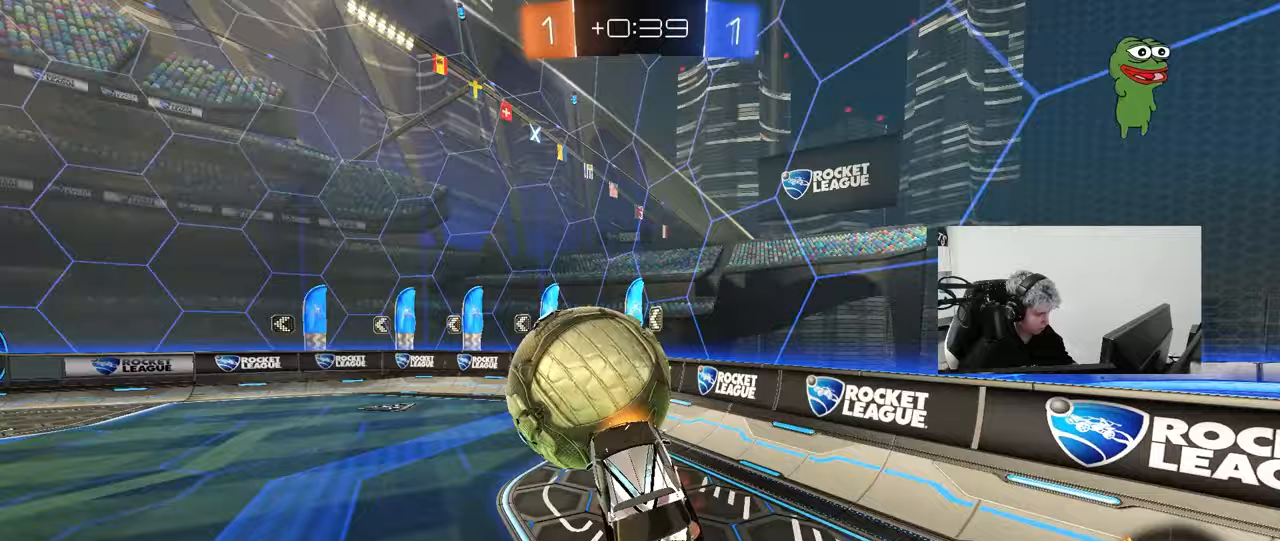
{"keys": ["a", "s", "shift"], "mouse": [], "mouse_move": "still", "events": [[17, "mouse_right", "down"], [117, "s", "down"], [117, "w", "up"], [250, "mouse_left", "up"], [250, "mouse_right", "up"]]}
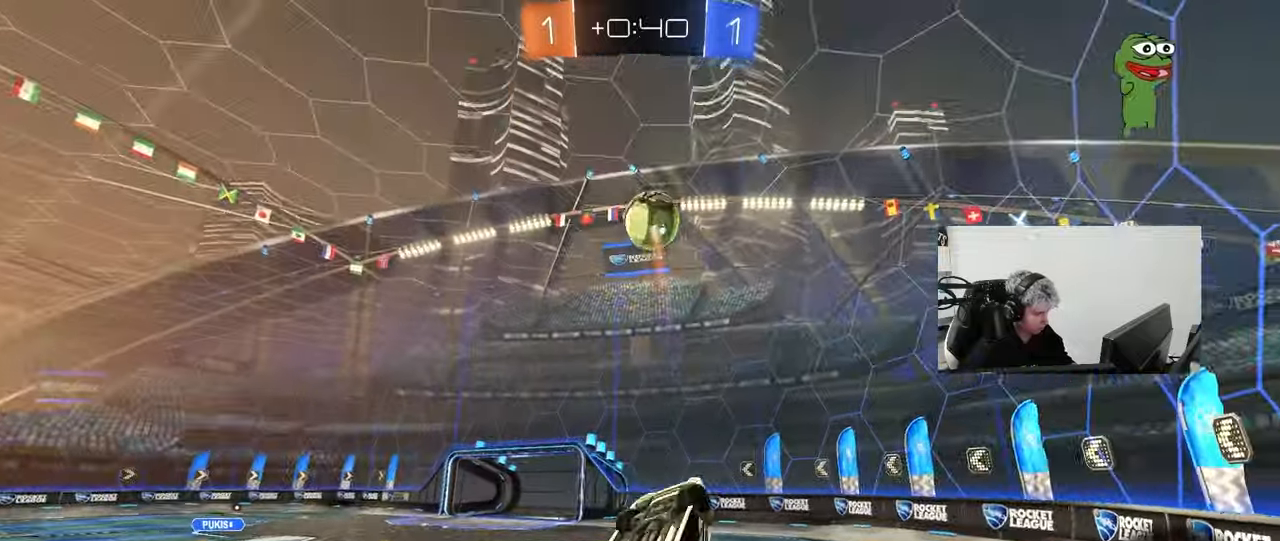
{"keys": ["s"], "mouse": [], "mouse_move": "still", "events": [[83, "s", "up"], [217, "w", "down"], [267, "d", "down"], [317, "a", "up"], [317, "shift", "up"], [367, "w", "up"], [450, "d", "up"], [500, "s", "down"]]}
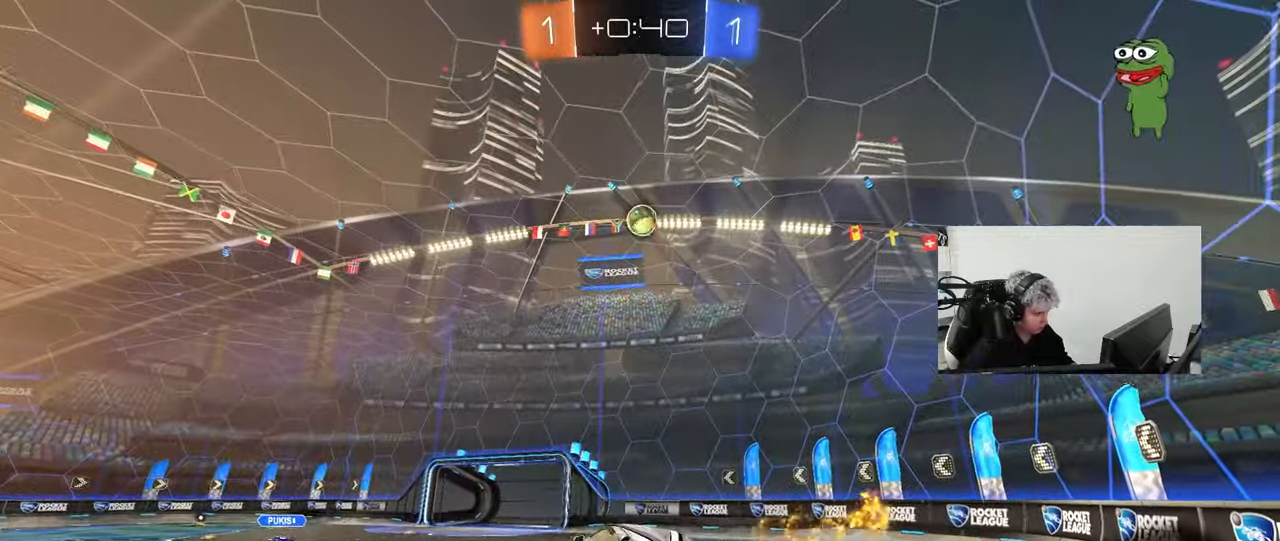
{"keys": ["d", "w"], "mouse": [], "mouse_move": "still", "events": [[50, "d", "down"], [100, "s", "up"], [333, "d", "up"], [333, "w", "down"], [417, "d", "down"]]}
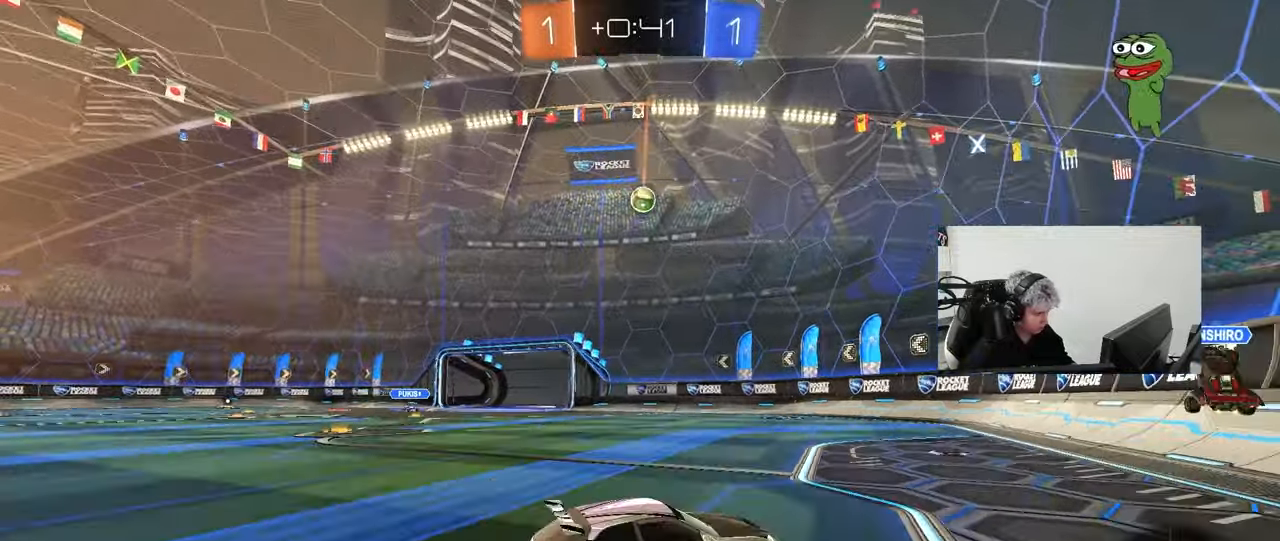
{"keys": ["a", "w"], "mouse": [], "mouse_move": "still", "events": [[300, "d", "up"], [433, "a", "down"]]}
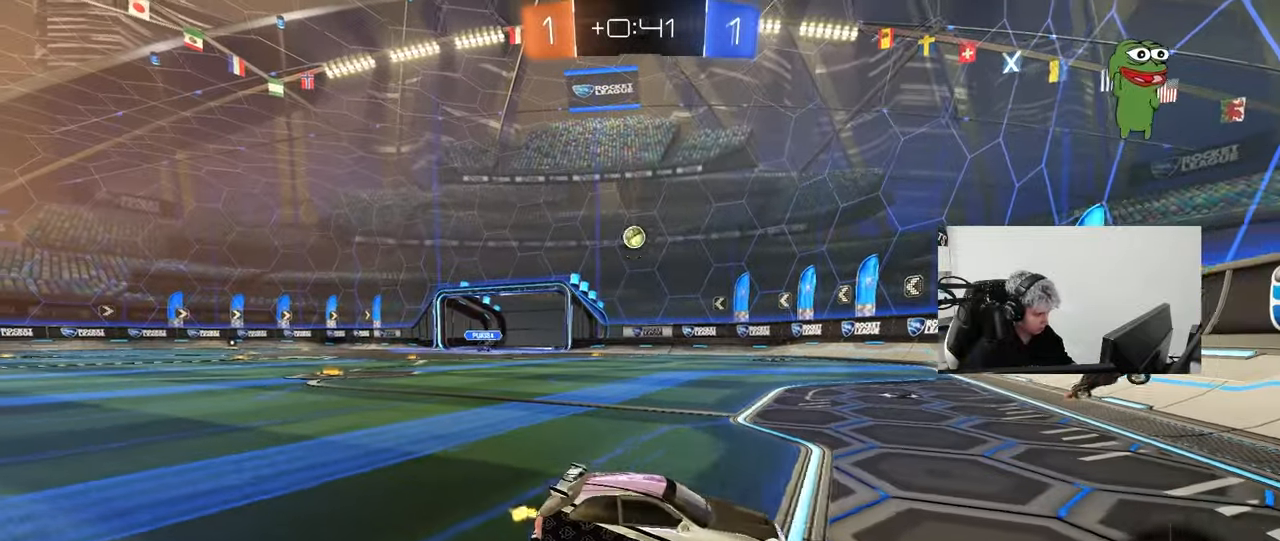
{"keys": ["d", "w"], "mouse": [], "mouse_move": "still", "events": [[133, "a", "up"], [167, "w", "up"], [217, "d", "down"], [317, "w", "down"]]}
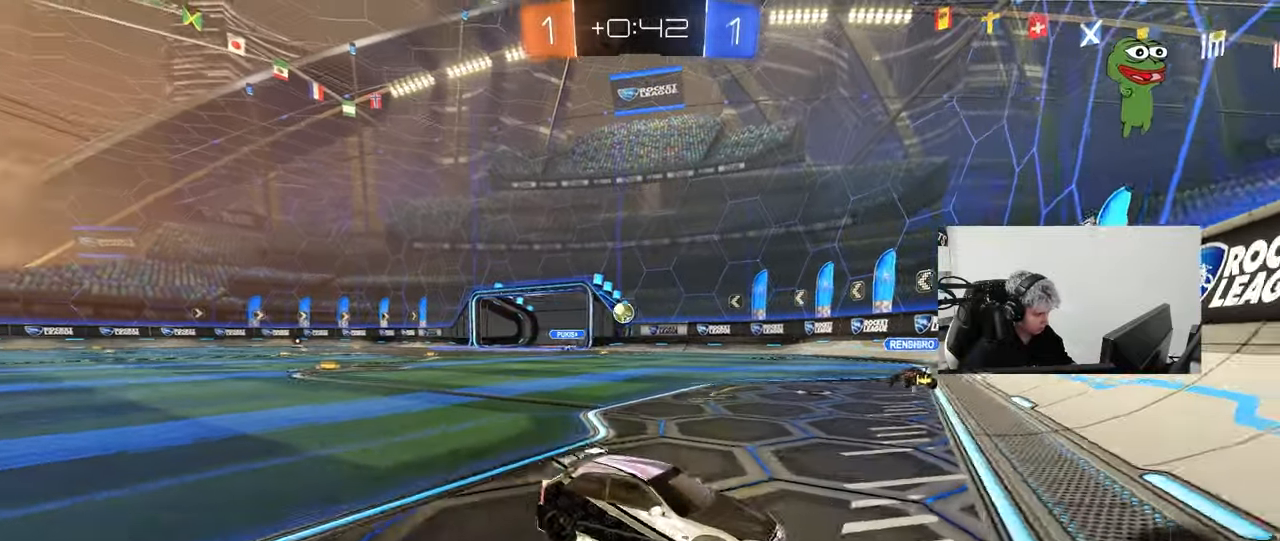
{"keys": ["a", "shift", "w"], "mouse": ["left"], "mouse_move": "still", "events": [[100, "d", "up"], [367, "a", "down"], [417, "mouse_left", "down"], [467, "shift", "down"]]}
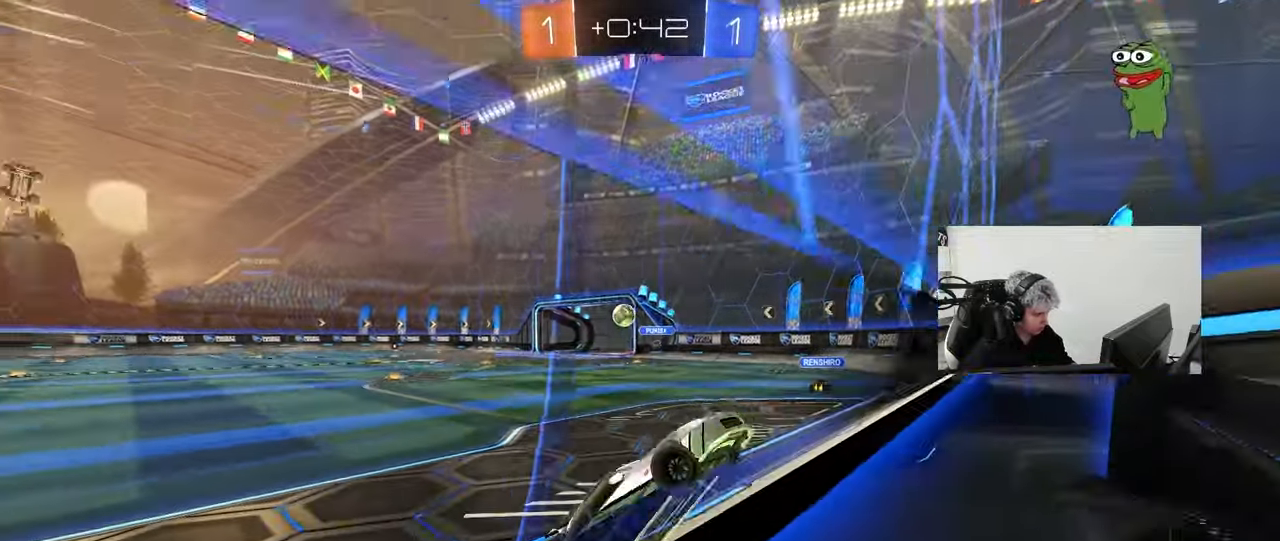
{"keys": ["d", "shift", "w"], "mouse": [], "events": [[17, "mouse_left", "up"], [17, "shift", "up"], [67, "a", "up"], [67, "d", "down"], [200, "shift", "down"], [300, "shift", "up"], [483, "shift", "down"]]}
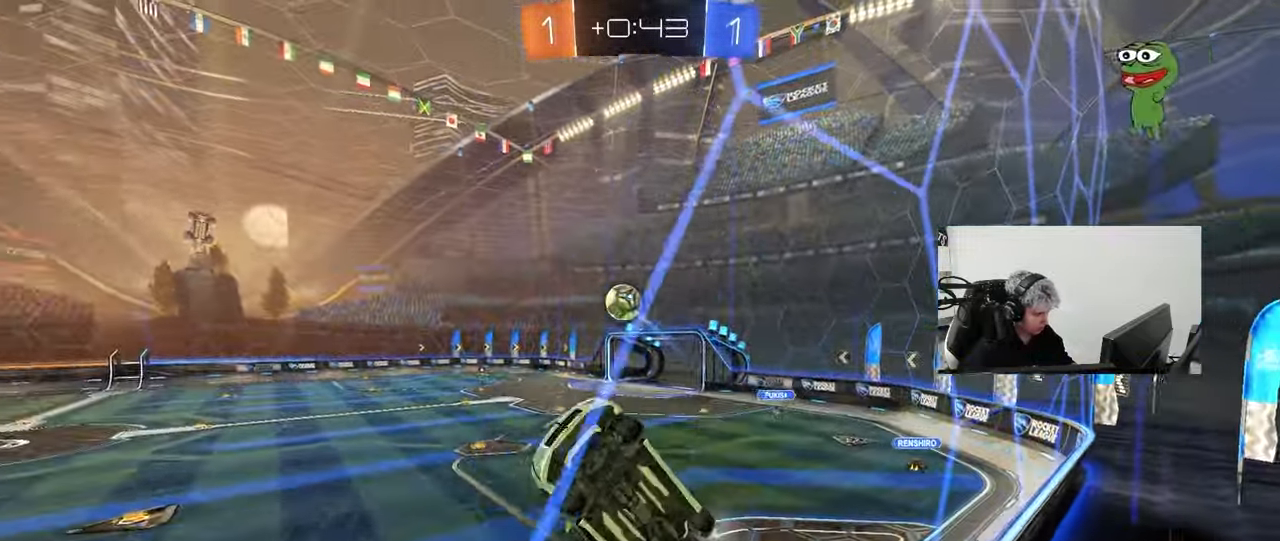
{"keys": [], "mouse": ["left", "right"], "mouse_move": "still", "events": [[33, "shift", "up"], [167, "mouse_left", "down"], [267, "space", "down"], [450, "space", "up"], [500, "d", "up"], [500, "mouse_right", "down"], [500, "w", "up"]]}
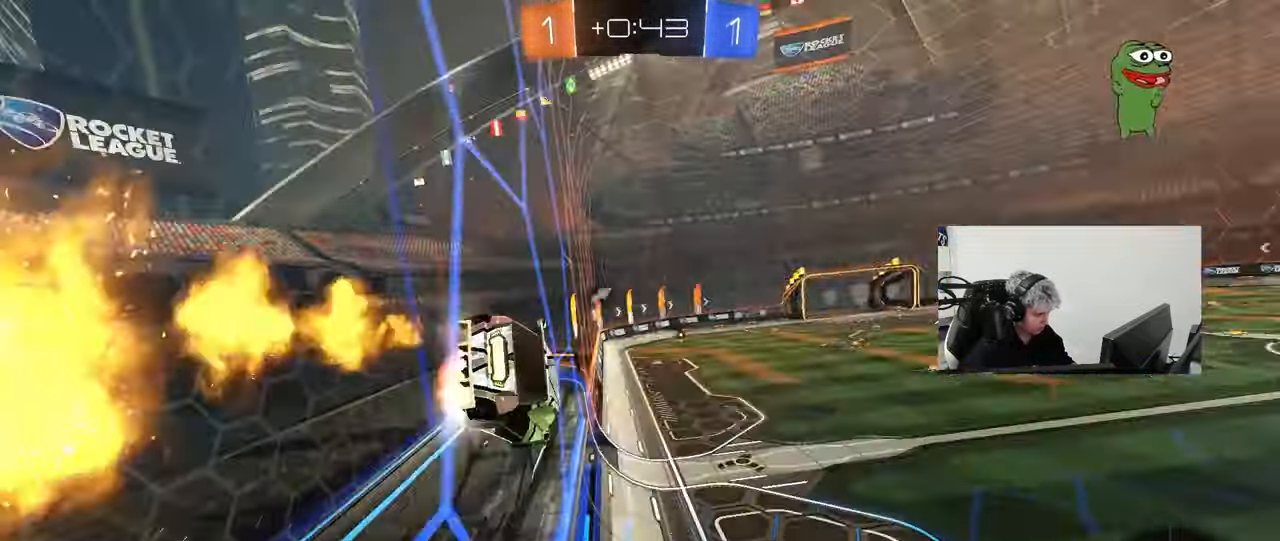
{"keys": [], "mouse": [], "mouse_move": "still", "events": [[50, "a", "down"], [50, "shift", "down"], [133, "s", "down"], [217, "mouse_right", "up"], [233, "mouse_left", "up"], [283, "shift", "up"], [417, "s", "up"], [467, "a", "up"]]}
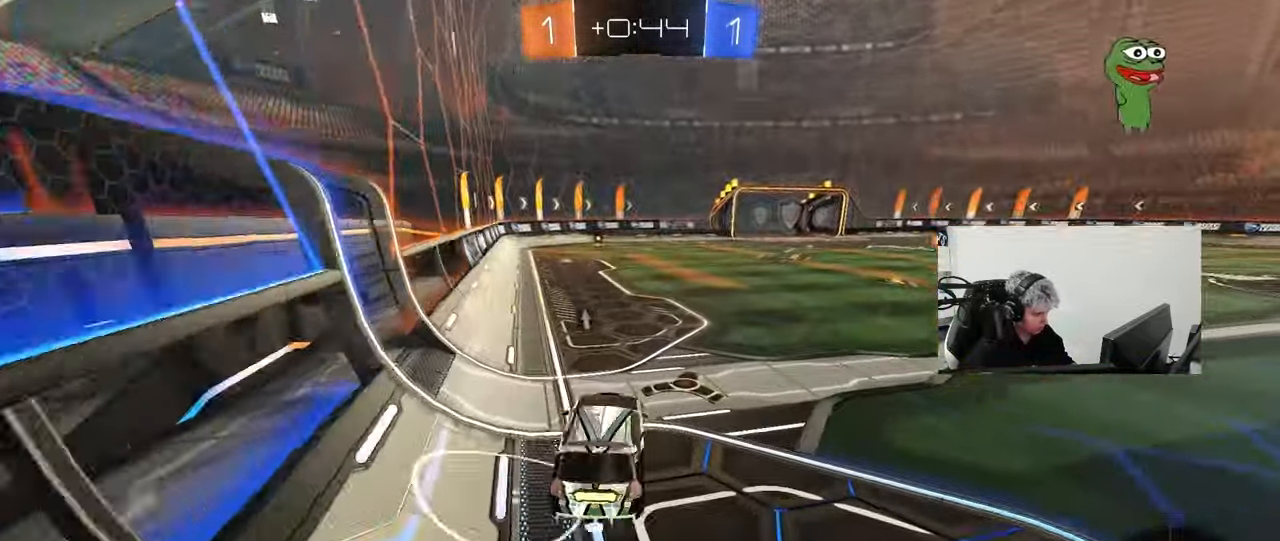
{"keys": ["d", "w"], "mouse": ["left"], "mouse_move": "still", "events": [[67, "w", "down"], [117, "mouse_left", "down"], [117, "mouse_right", "down"], [200, "a", "down"], [300, "mouse_right", "up"], [350, "a", "up"], [433, "d", "down"]]}
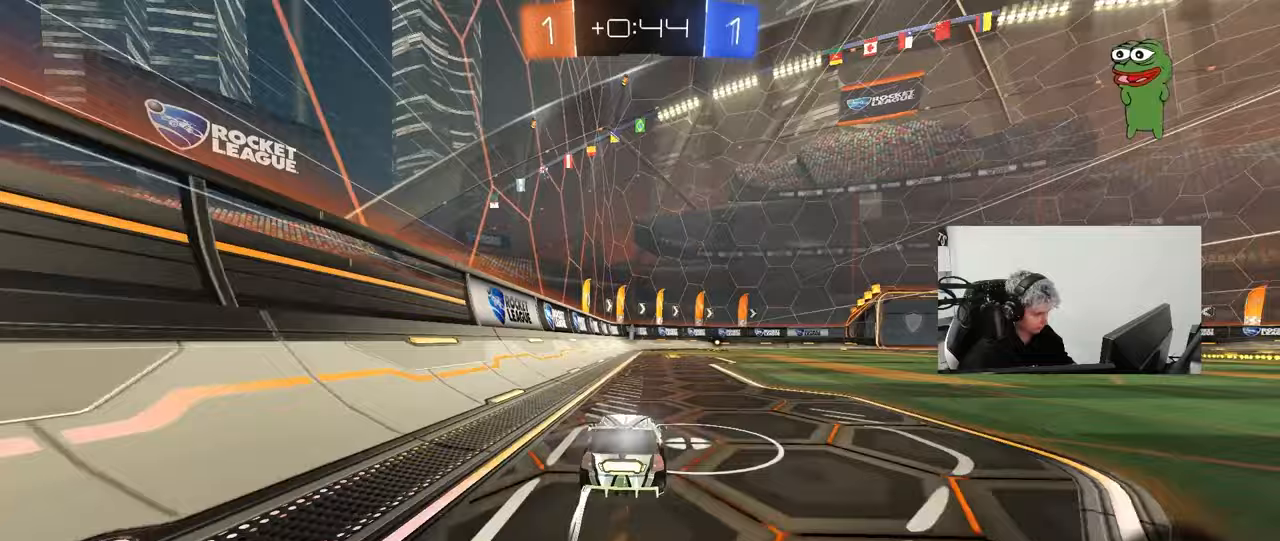
{"keys": ["w"], "mouse": [], "mouse_move": "still", "events": [[33, "d", "up"], [83, "mouse_left", "up"], [167, "space", "down"], [317, "space", "up"]]}
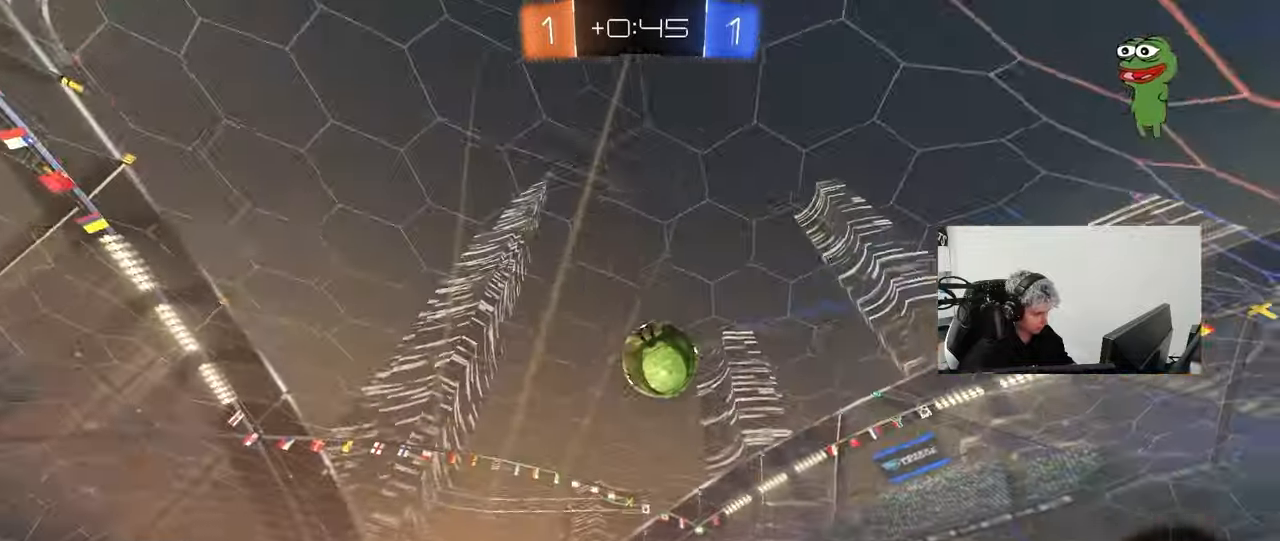
{"keys": ["w"], "mouse": [], "mouse_move": "still", "events": []}
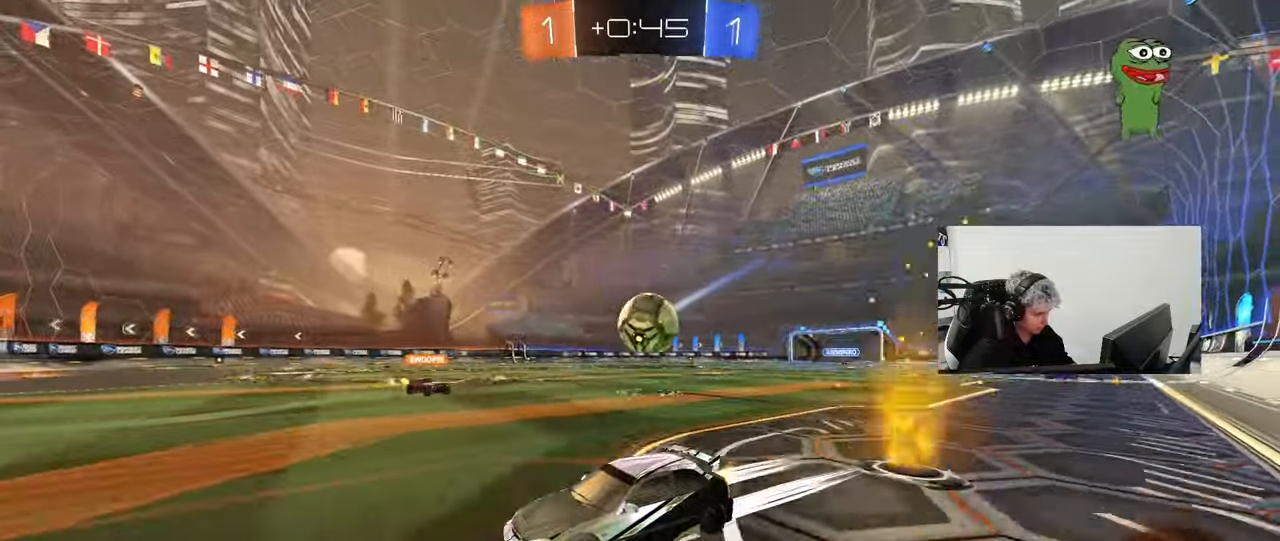
{"keys": ["d", "w"], "mouse": [], "mouse_move": "still", "events": [[200, "d", "down"], [350, "d", "up"], [483, "d", "down"]]}
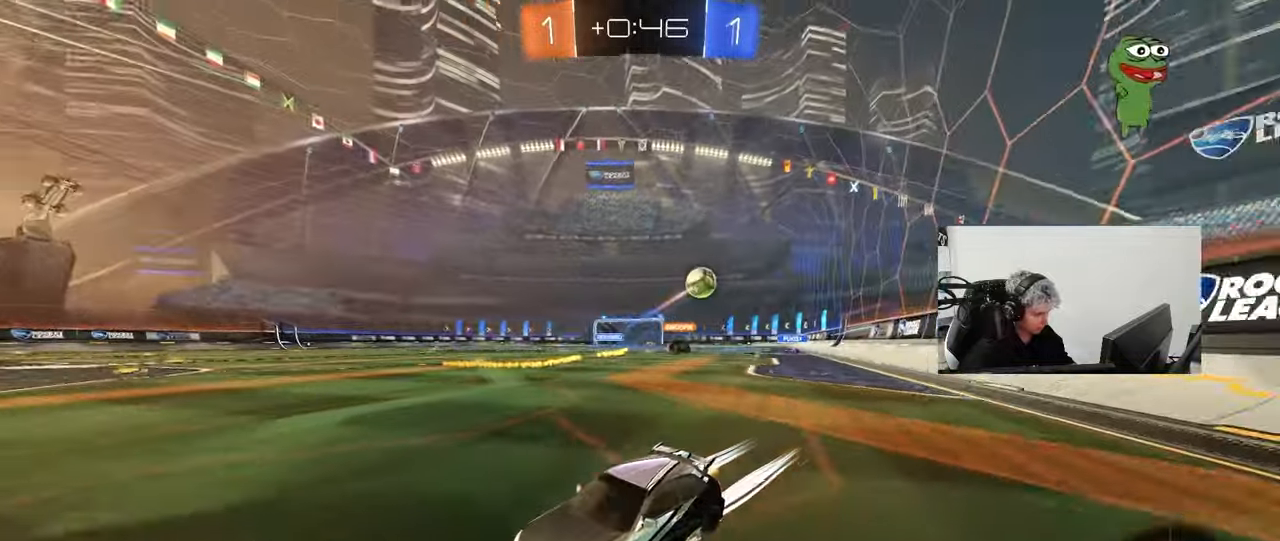
{"keys": ["d", "w"], "mouse": [], "mouse_move": "still", "events": [[33, "shift", "down"], [167, "shift", "up"]]}
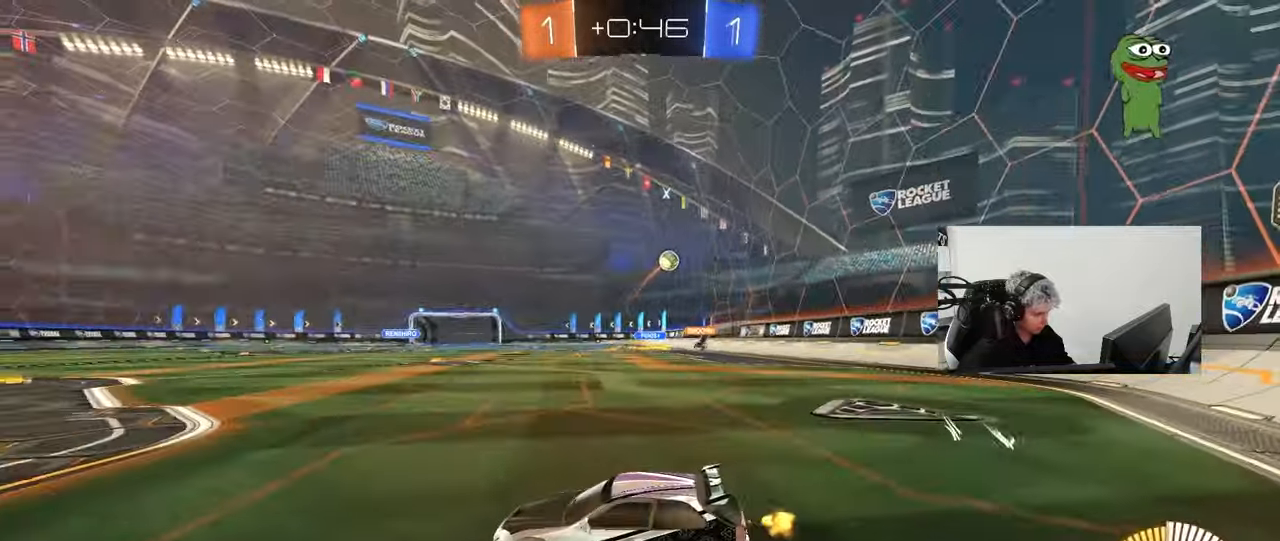
{"keys": ["shift", "w"], "mouse": ["left", "right"], "mouse_move": "still", "events": [[50, "shift", "down"], [150, "shift", "up"], [283, "mouse_left", "down"], [417, "d", "up"], [467, "mouse_right", "down"], [467, "shift", "down"]]}
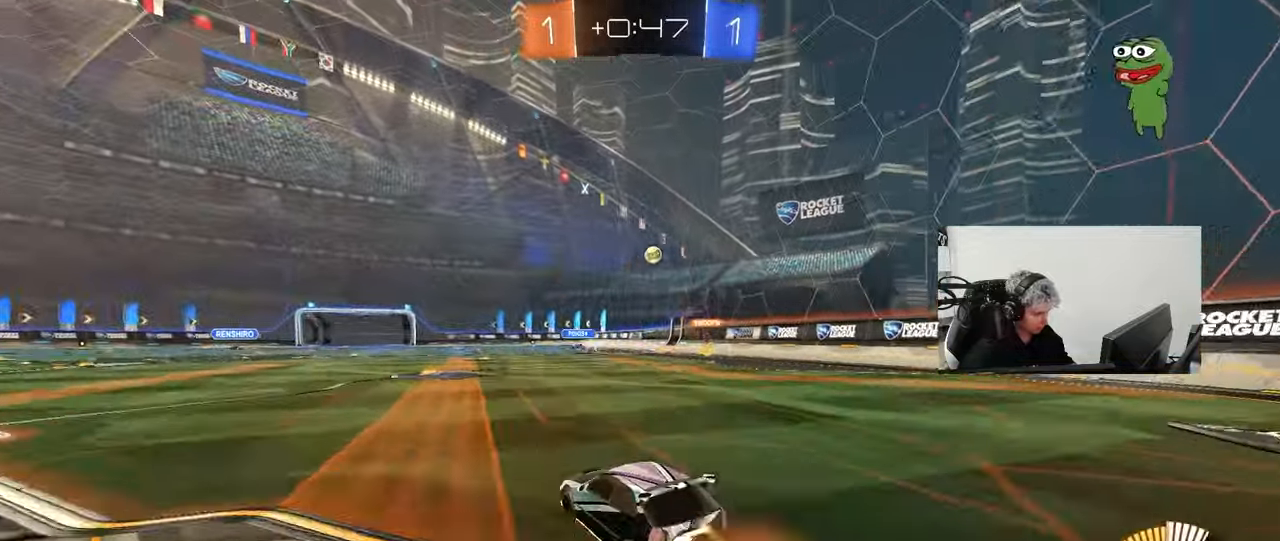
{"keys": ["d", "shift"], "mouse": [], "mouse_move": "up", "events": [[17, "d", "down"], [67, "mouse_right", "up"], [117, "mouse_right", "down"], [117, "w", "up"], [167, "s", "down"], [300, "mouse_right", "up"], [383, "mouse_left", "up"], [483, "s", "up"]]}
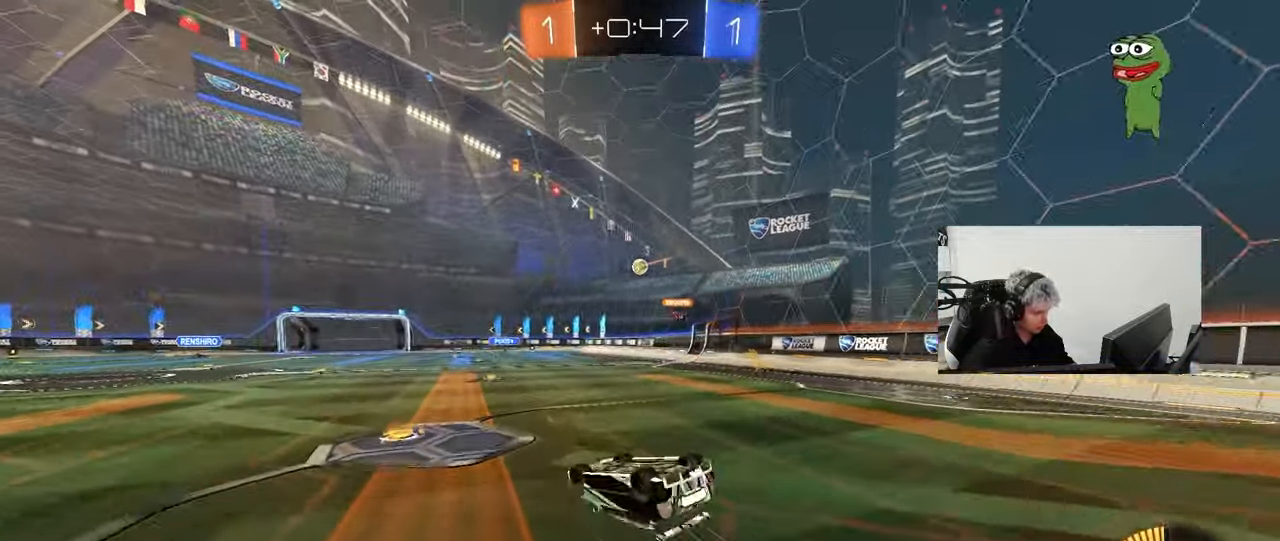
{"keys": [], "mouse": [], "mouse_move": "still", "events": [[83, "s", "down"], [367, "s", "up"], [367, "shift", "up"], [400, "d", "up"]]}
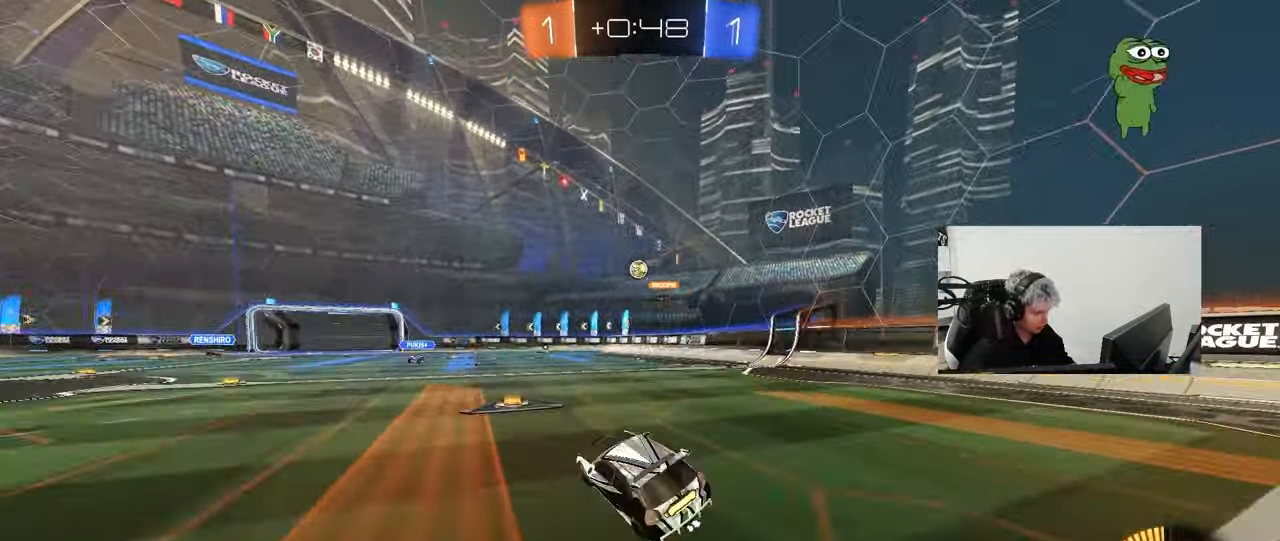
{"keys": ["d", "w"], "mouse": [], "mouse_move": "still", "events": [[150, "w", "down"], [417, "d", "down"]]}
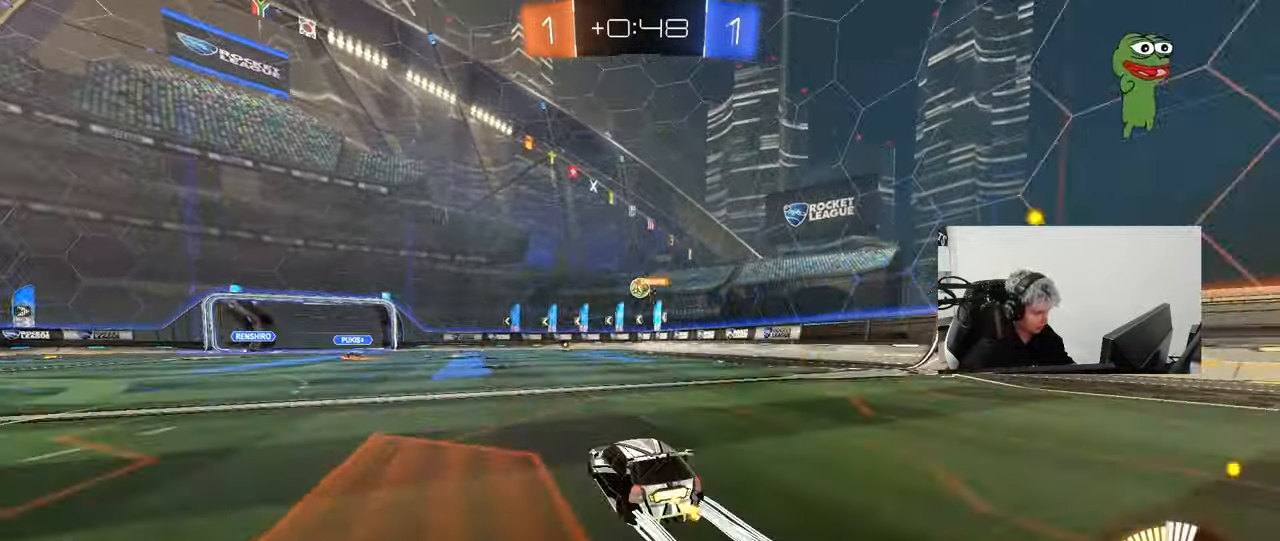
{"keys": ["d"], "mouse": [], "mouse_move": "still", "events": [[17, "w", "up"], [117, "d", "up"], [383, "d", "down"]]}